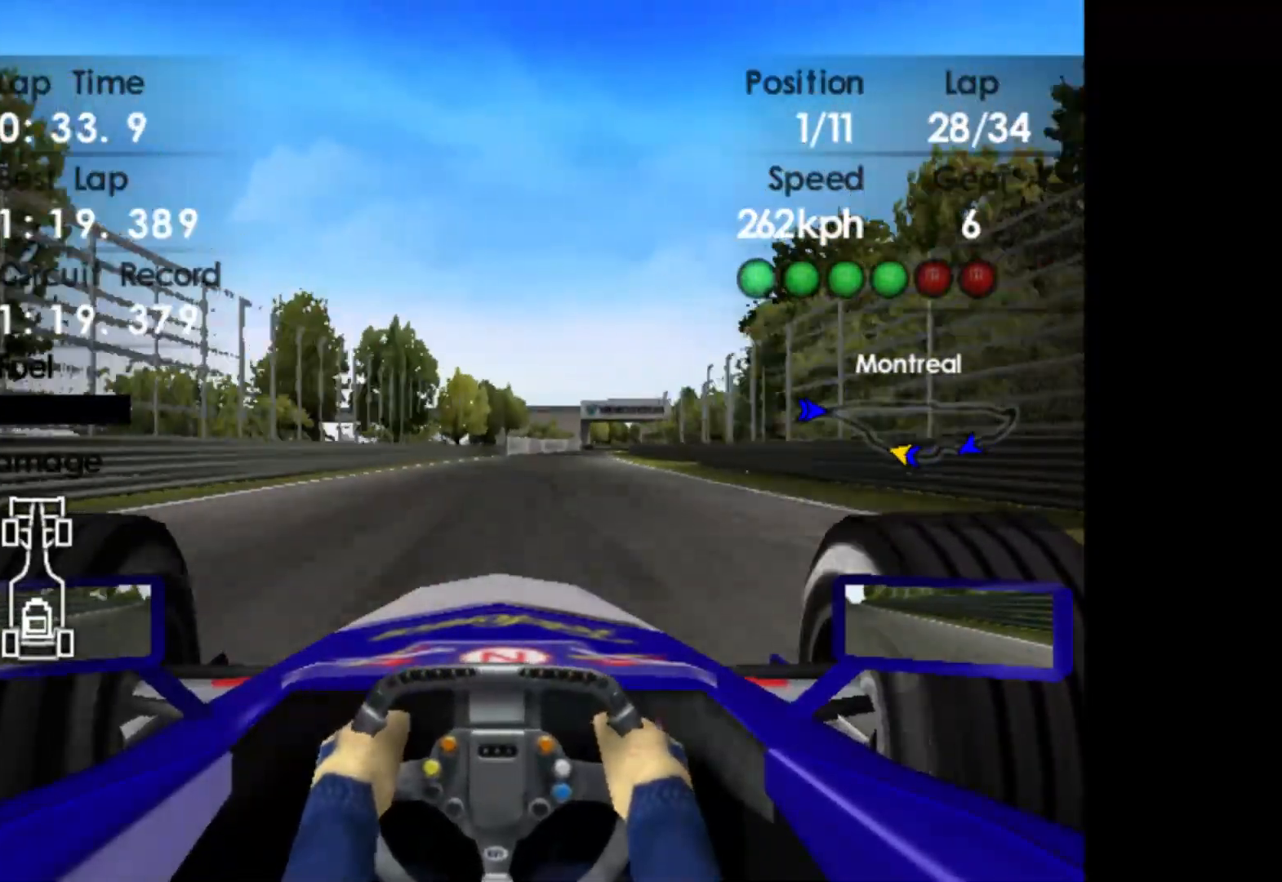
Gameplay with a controller (Xbox layout); each line is a JSON object with the inputs held at the frame after it. "events" lists button and stick changes between this image and that frame as [ms after this image, input, new state], when the widget could be followed in between. Not read: right_stick.
{"buttons": ["R2"], "left_stick": "right", "events": []}
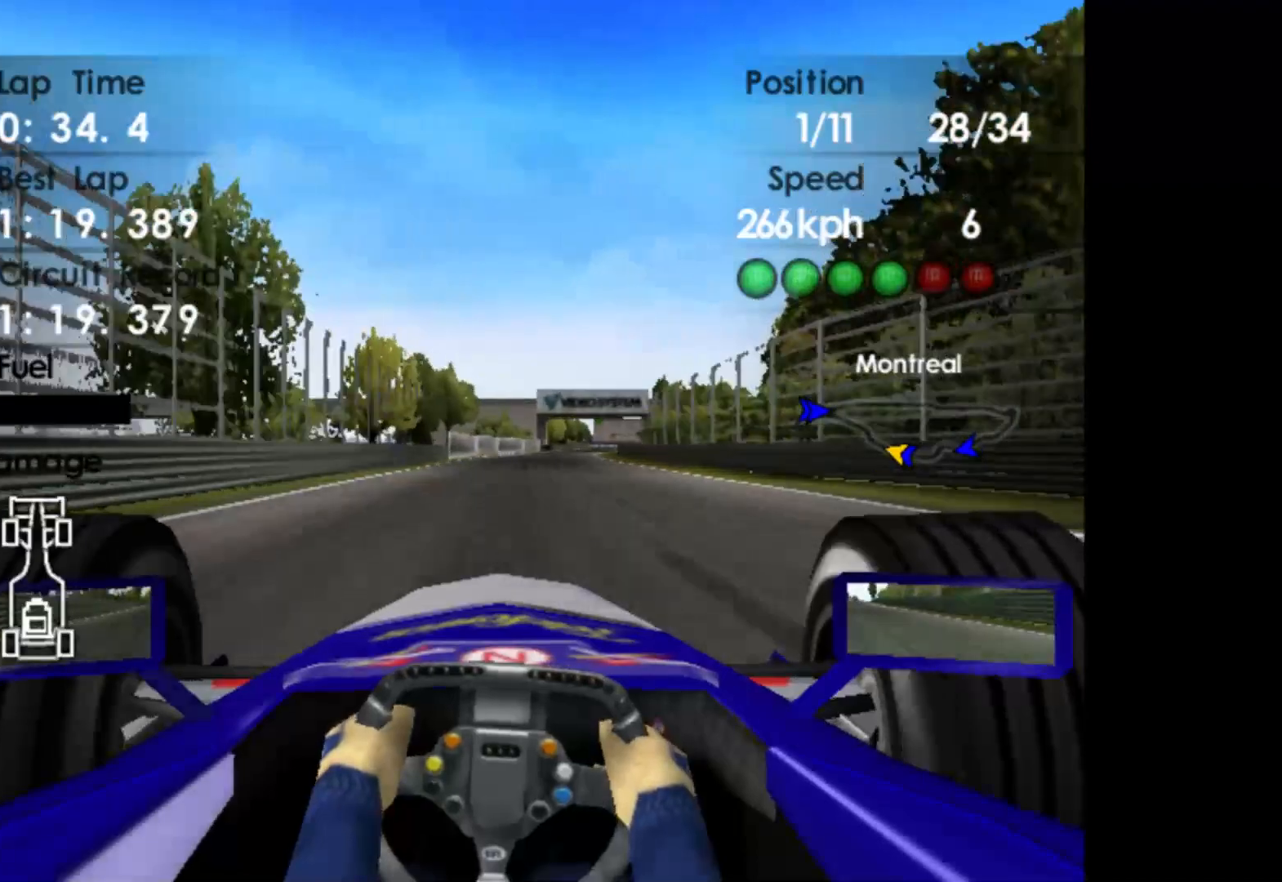
{"buttons": ["R2"], "left_stick": "right", "events": []}
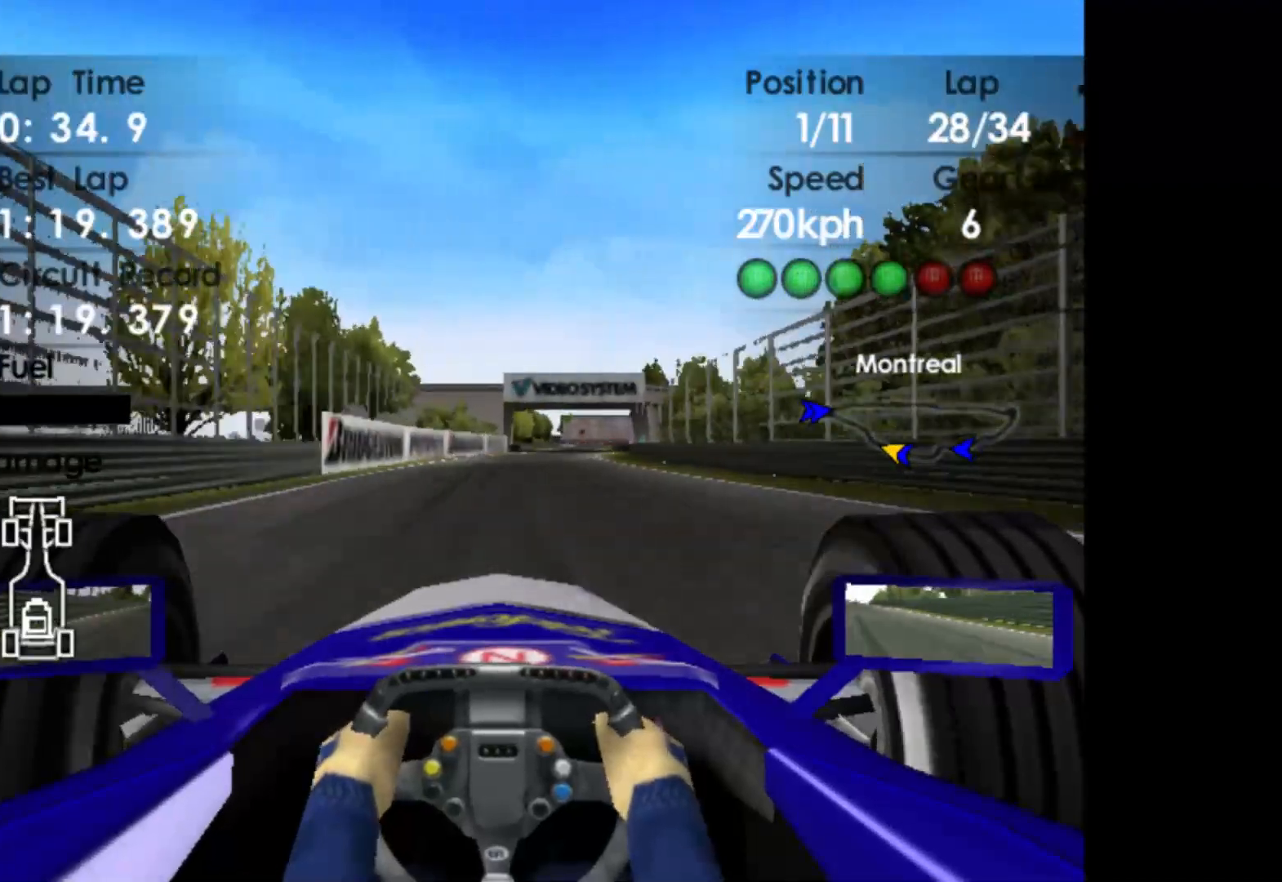
{"buttons": ["R2"], "left_stick": "right", "events": []}
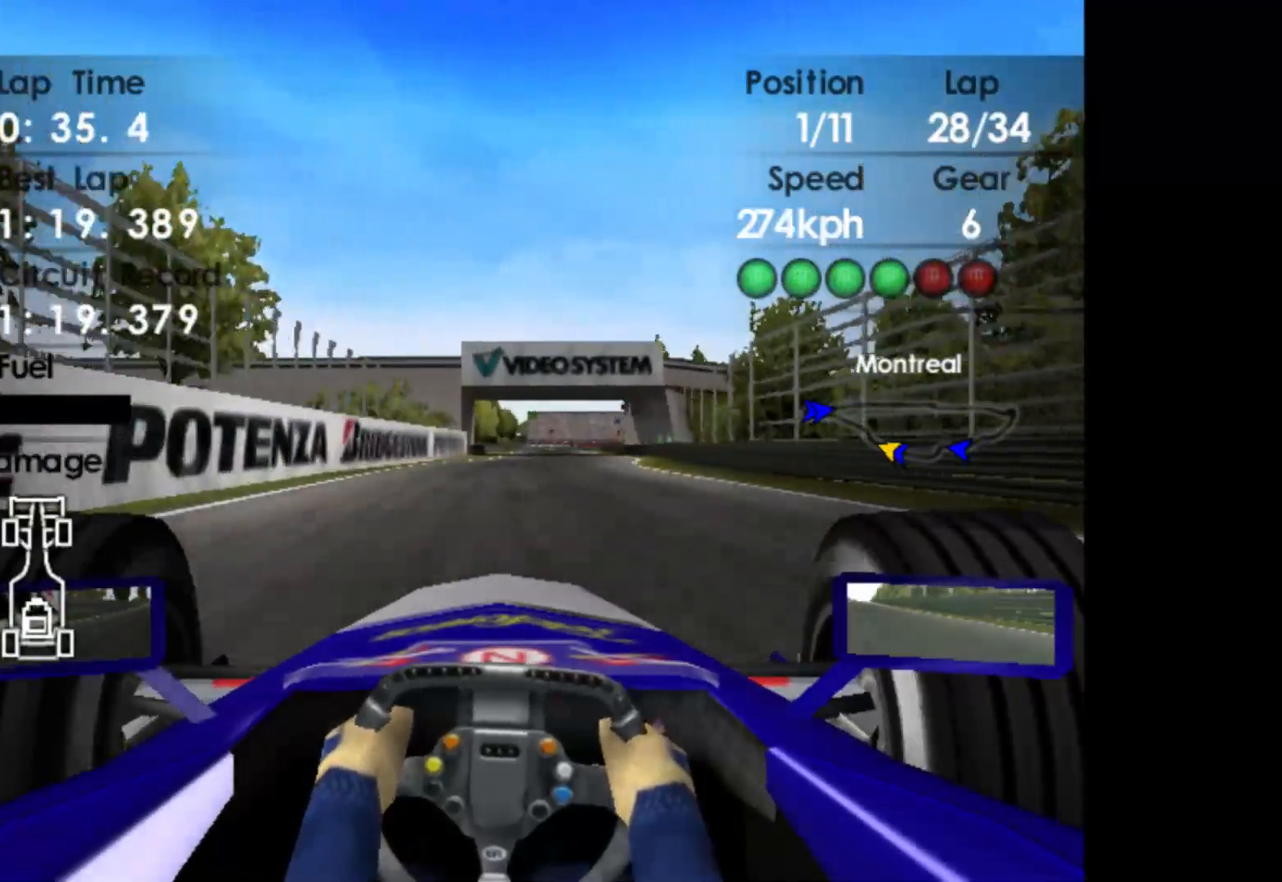
{"buttons": ["R2"], "left_stick": "right", "events": [[183, "left_stick", "center"], [450, "left_stick", "right"]]}
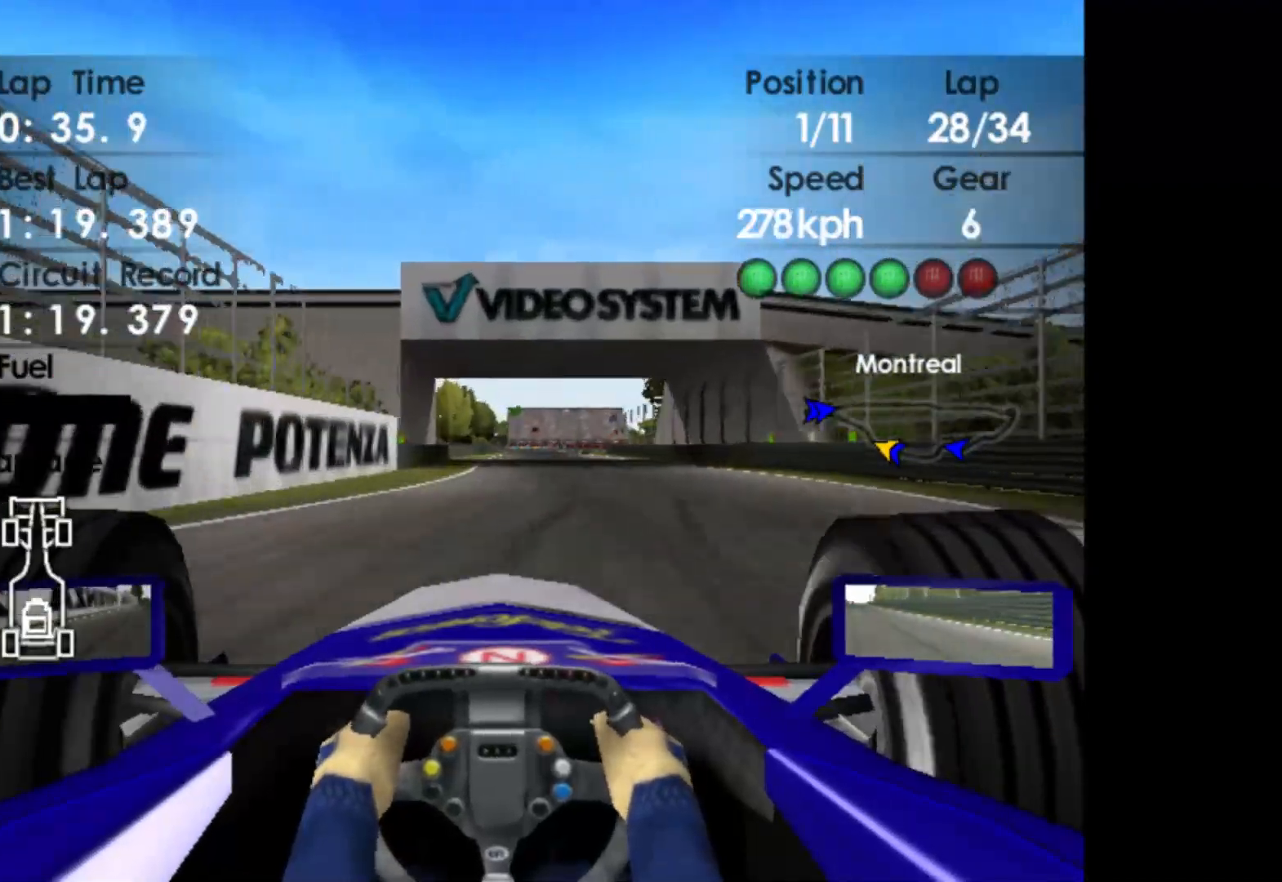
{"buttons": ["R2"], "left_stick": "right", "events": [[167, "left_stick", "center"], [383, "left_stick", "right"]]}
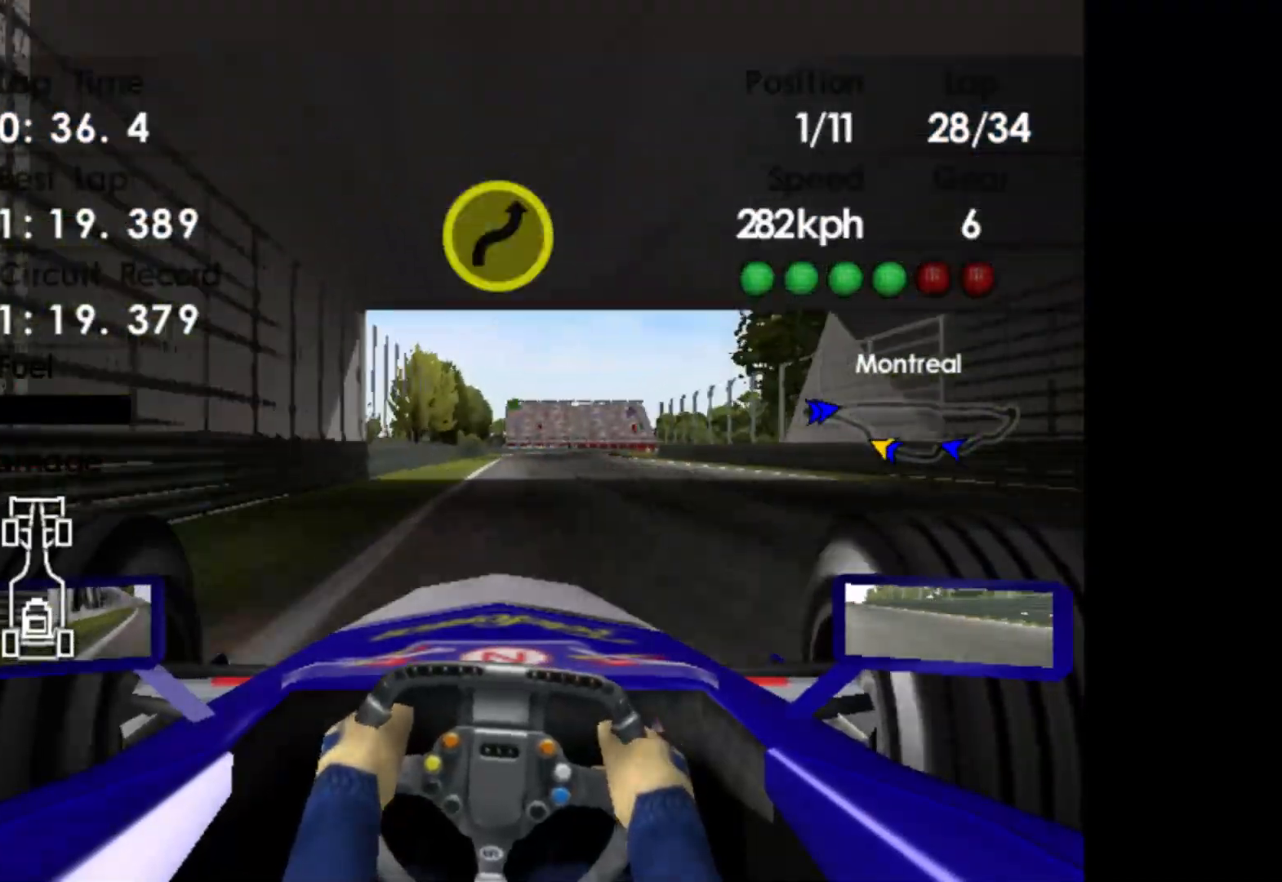
{"buttons": ["L2"], "left_stick": "center", "events": [[100, "left_stick", "center"], [233, "L2", "down"], [233, "R2", "up"], [400, "X", "down"], [500, "X", "up"]]}
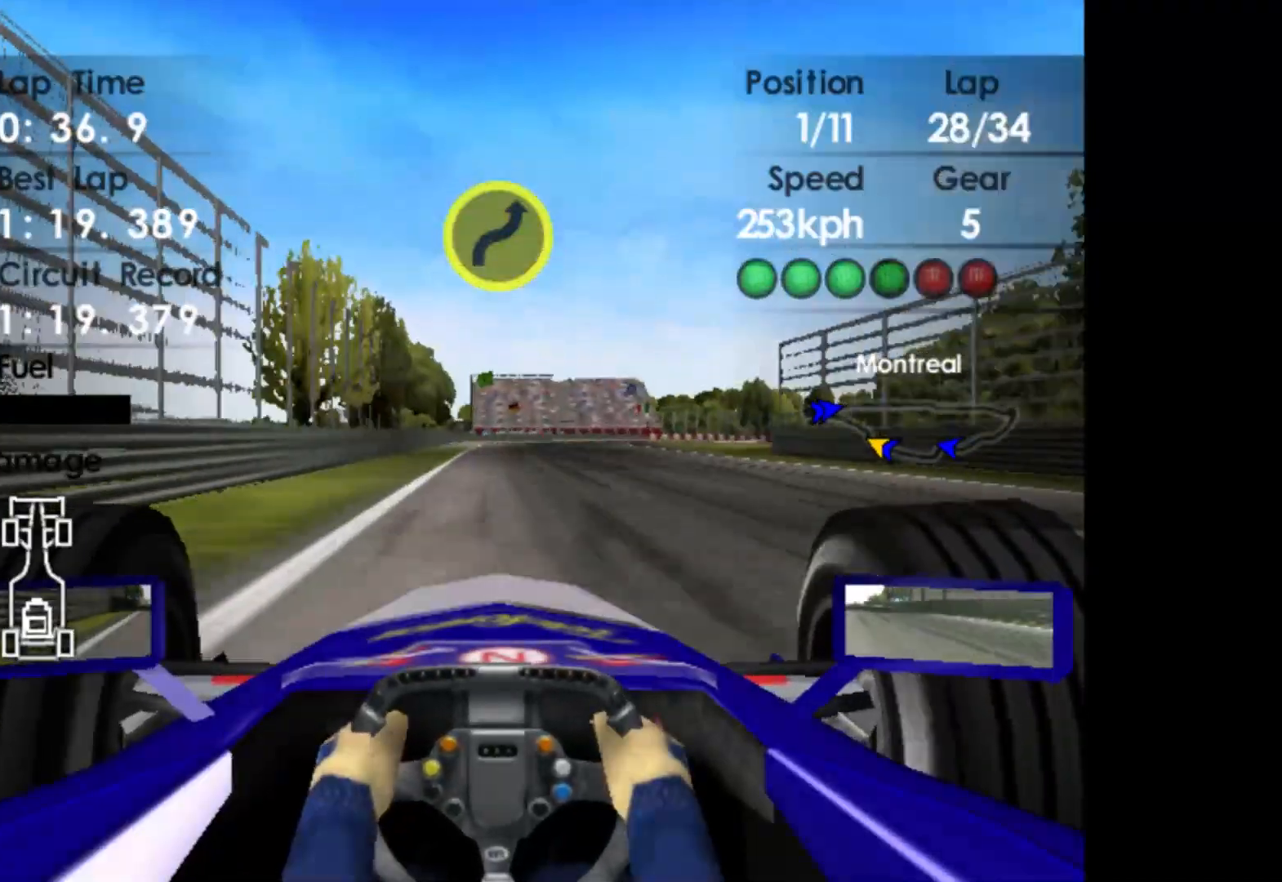
{"buttons": ["L2"], "left_stick": "right", "events": [[100, "left_stick", "right"], [133, "X", "down"], [233, "X", "up"], [383, "X", "down"], [483, "X", "up"]]}
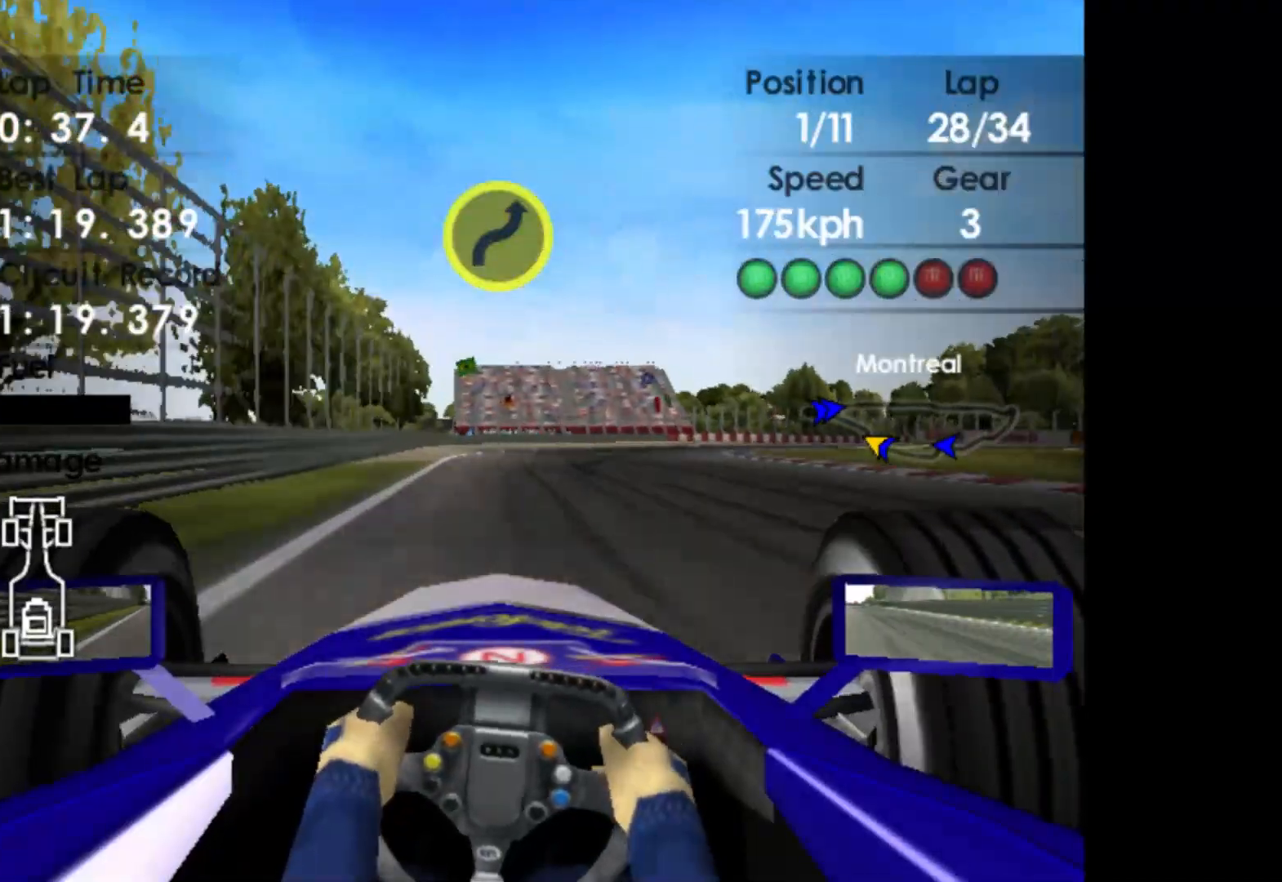
{"buttons": [], "left_stick": "right", "events": [[267, "L2", "up"]]}
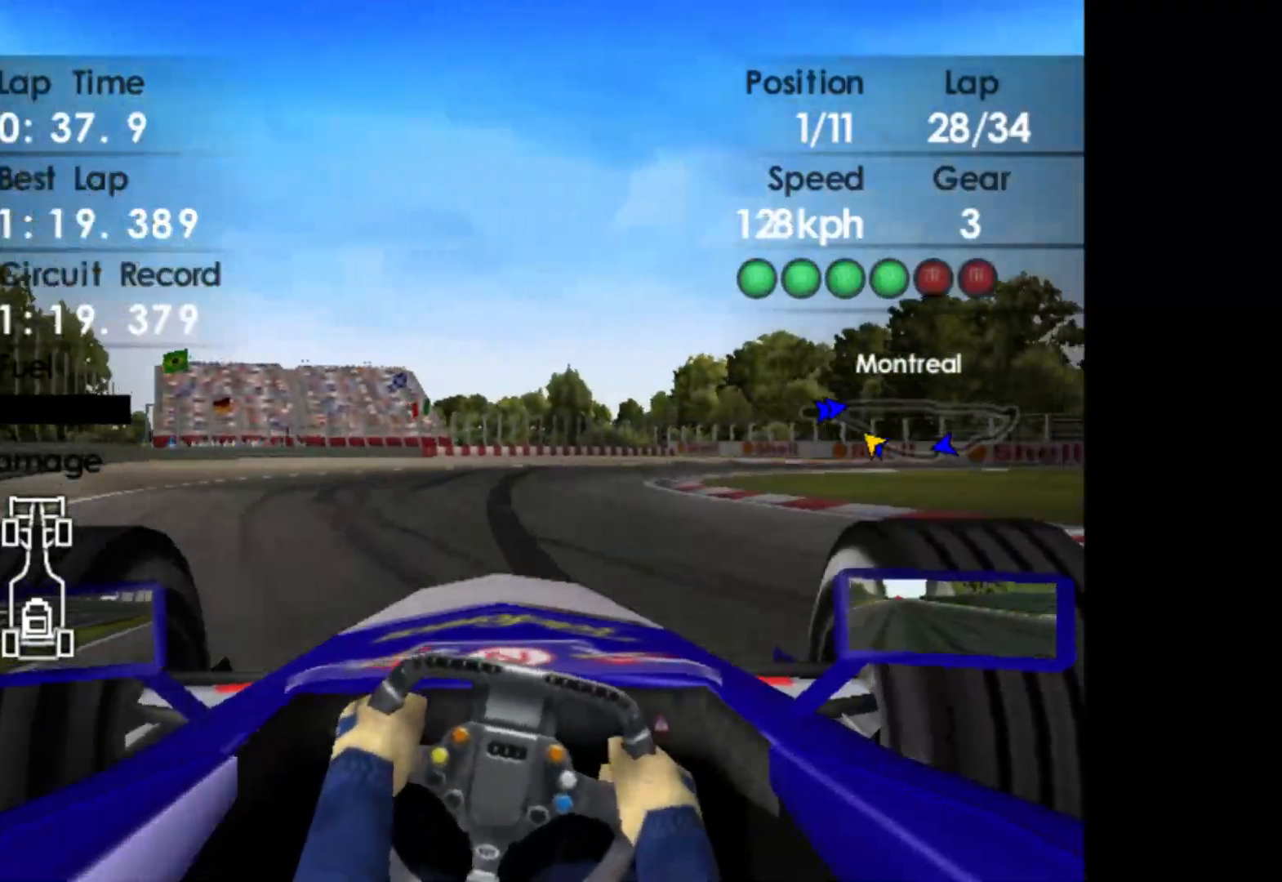
{"buttons": [], "left_stick": "right", "events": []}
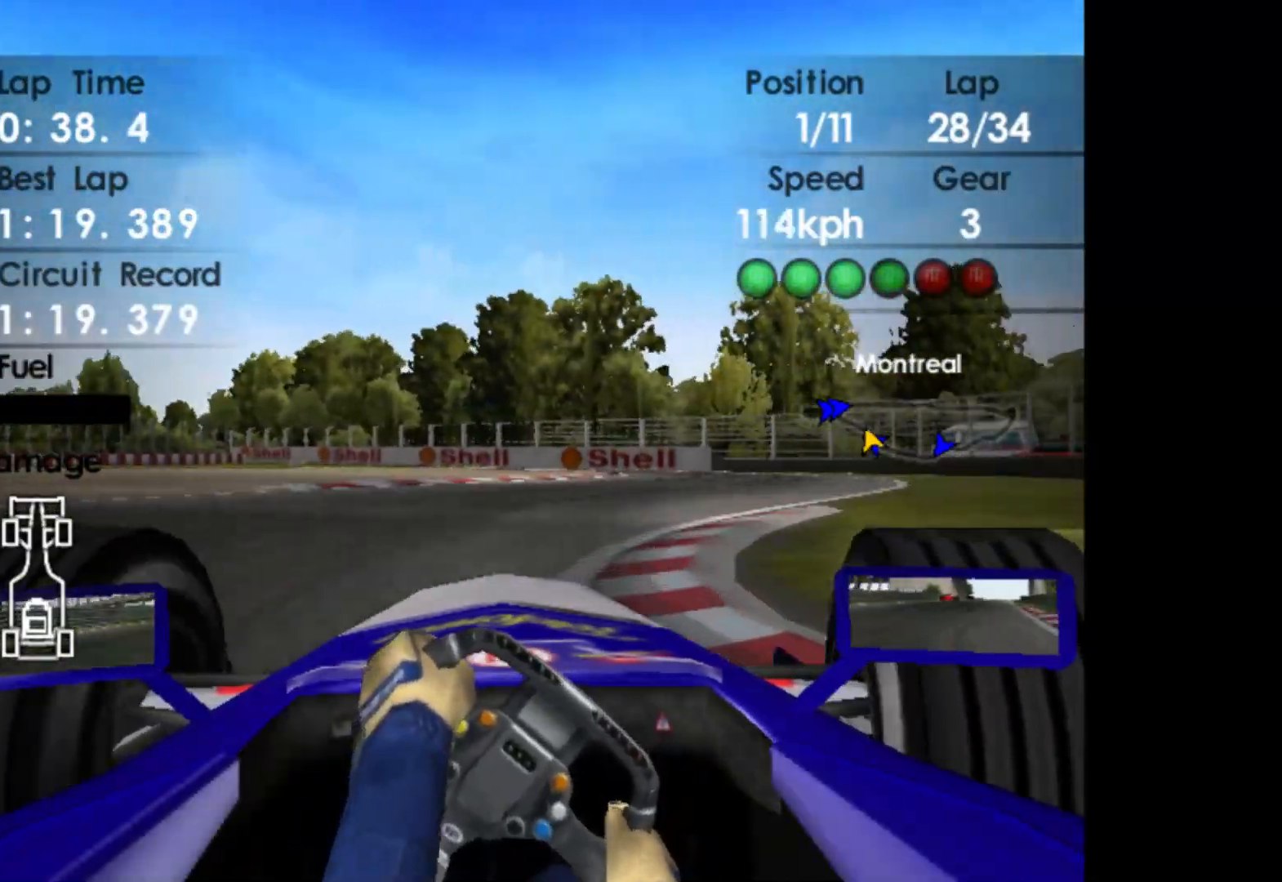
{"buttons": ["R2"], "left_stick": "center", "events": [[17, "R2", "down"], [233, "R2", "up"], [317, "R2", "down"], [350, "left_stick", "center"]]}
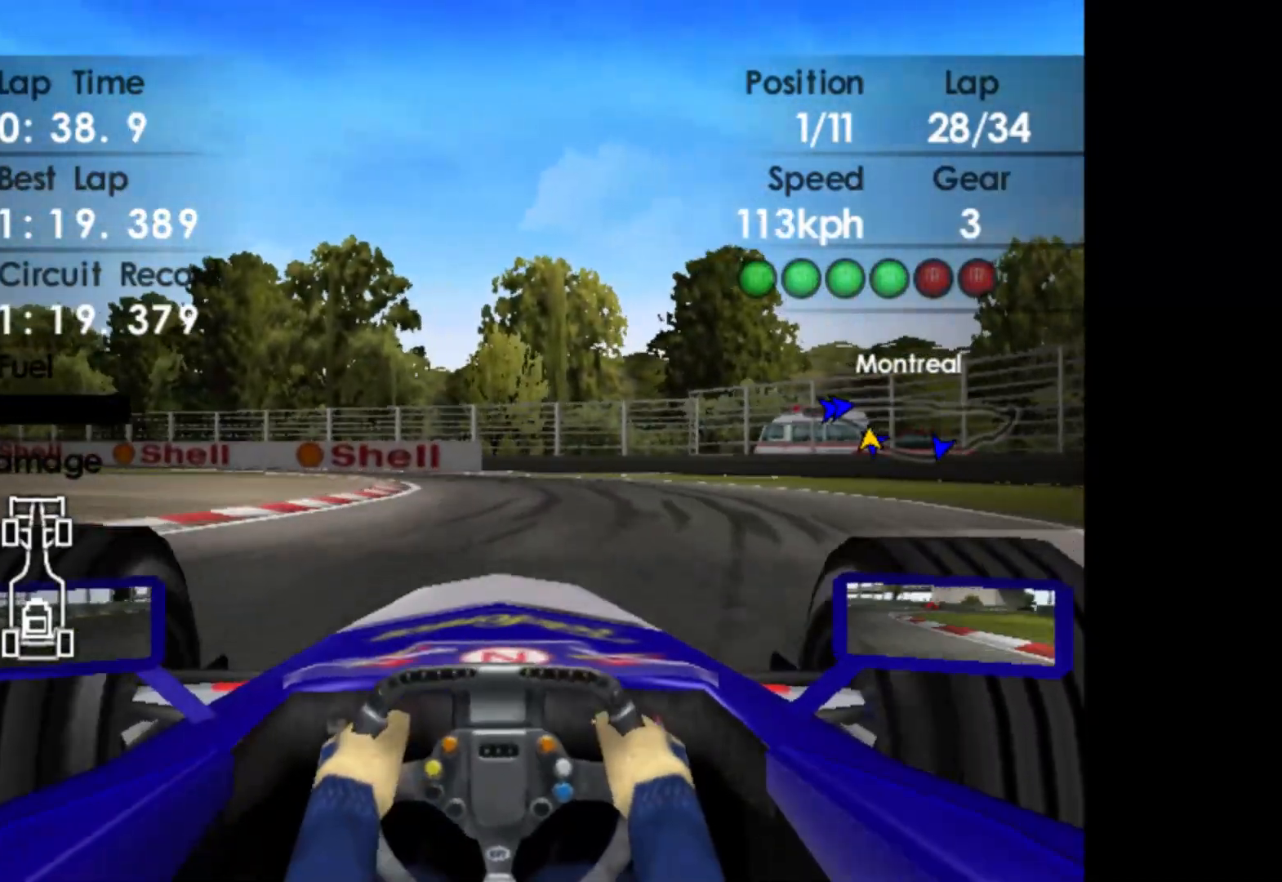
{"buttons": ["R2"], "left_stick": "left", "events": [[217, "left_stick", "left"], [333, "R2", "up"], [400, "R2", "down"]]}
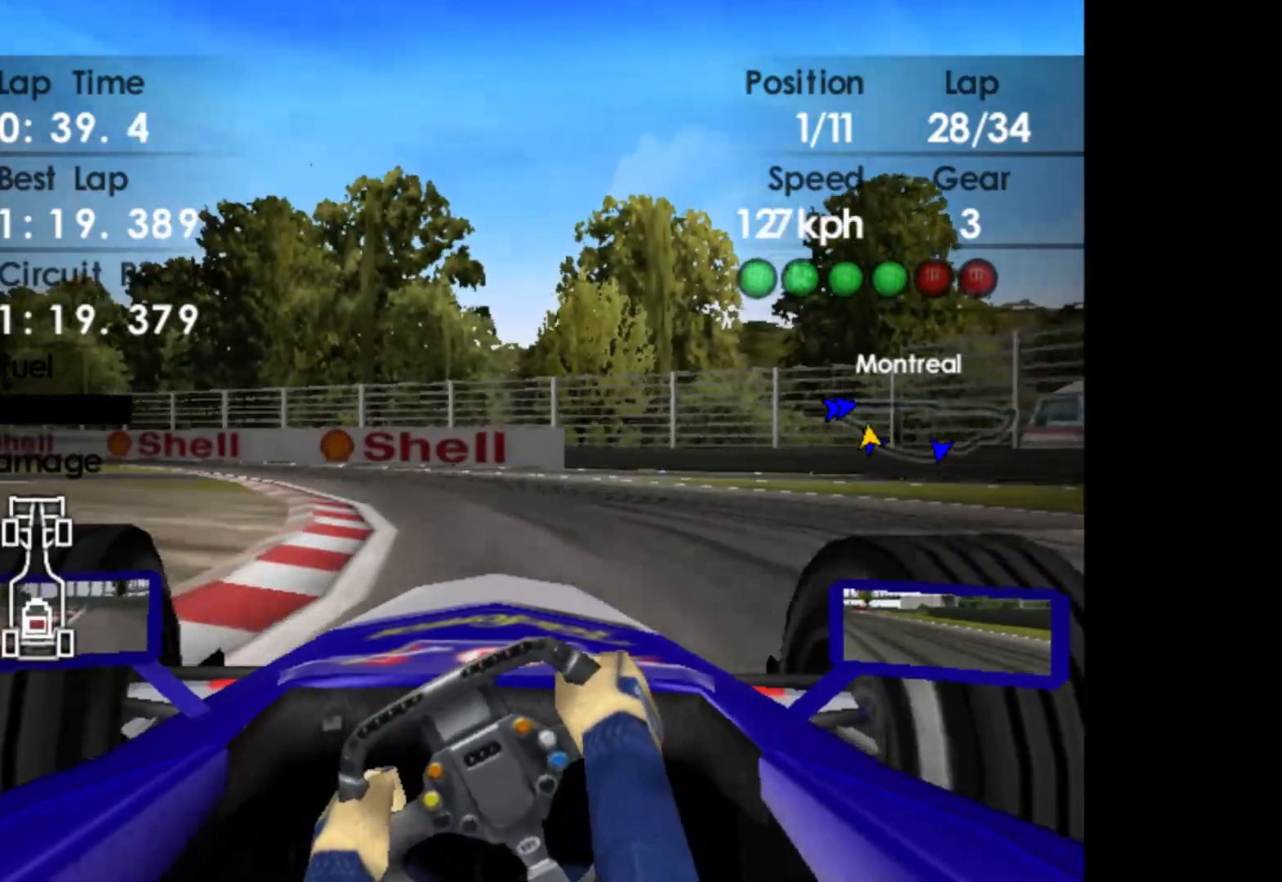
{"buttons": ["A", "R2"], "left_stick": "left", "events": [[500, "A", "down"]]}
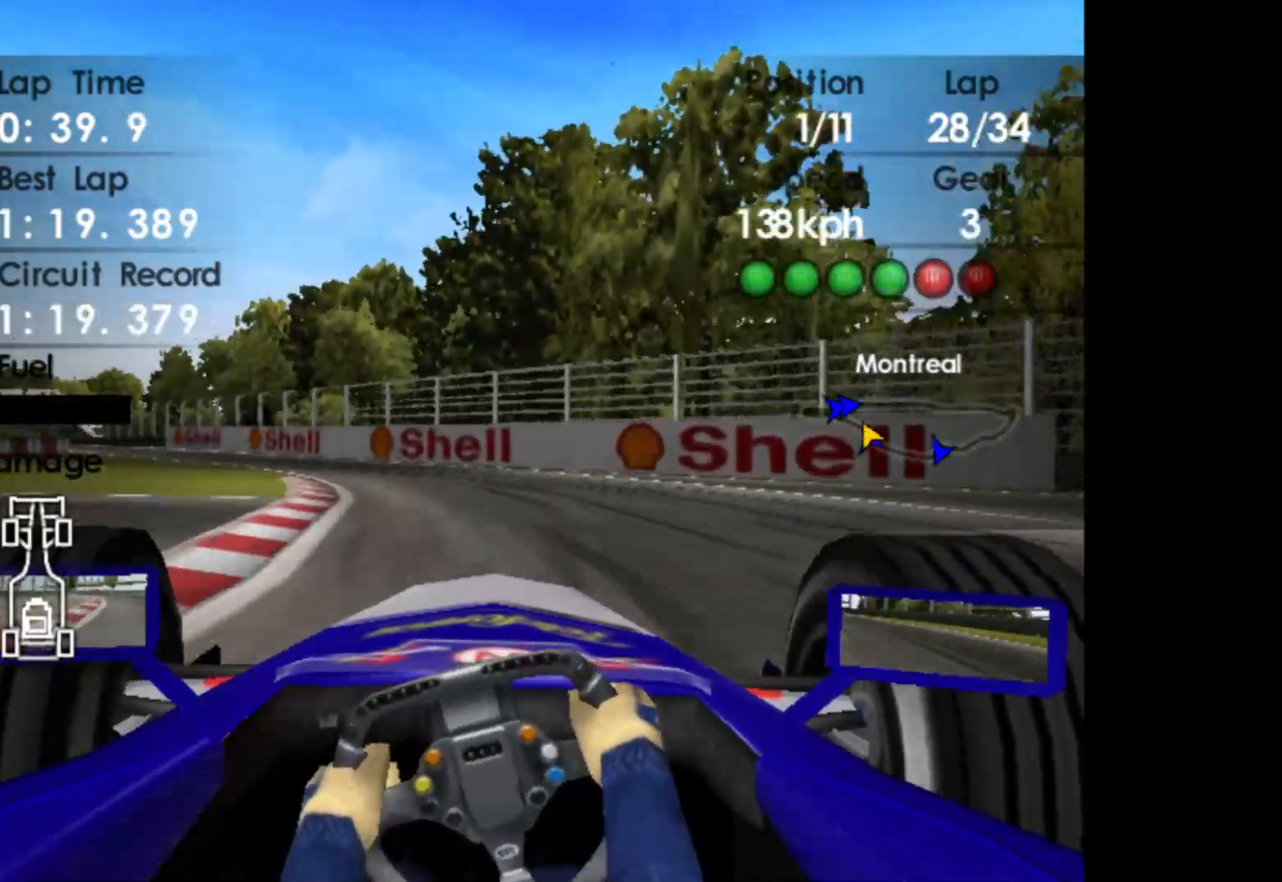
{"buttons": ["R2"], "left_stick": "left", "events": [[117, "A", "up"]]}
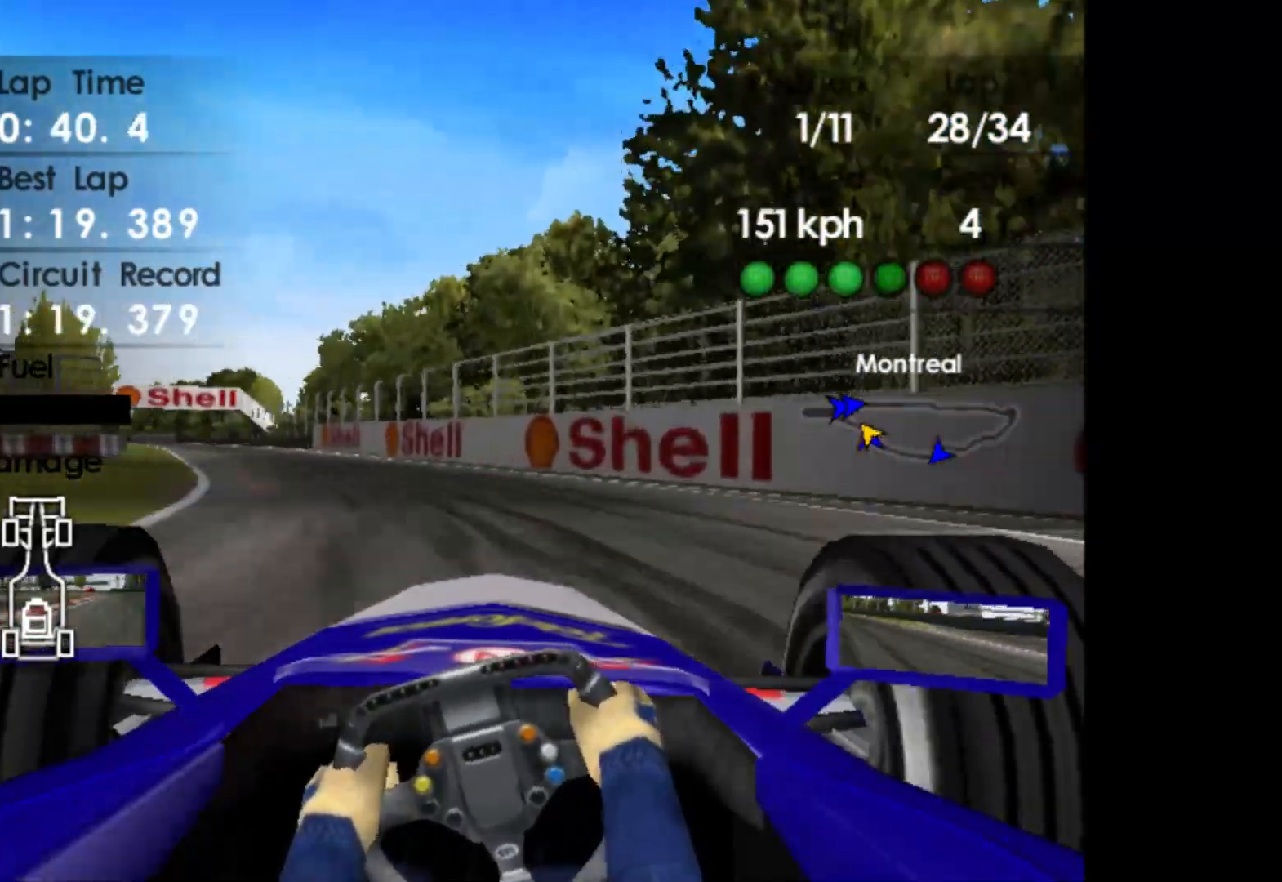
{"buttons": ["R2"], "left_stick": "left", "events": []}
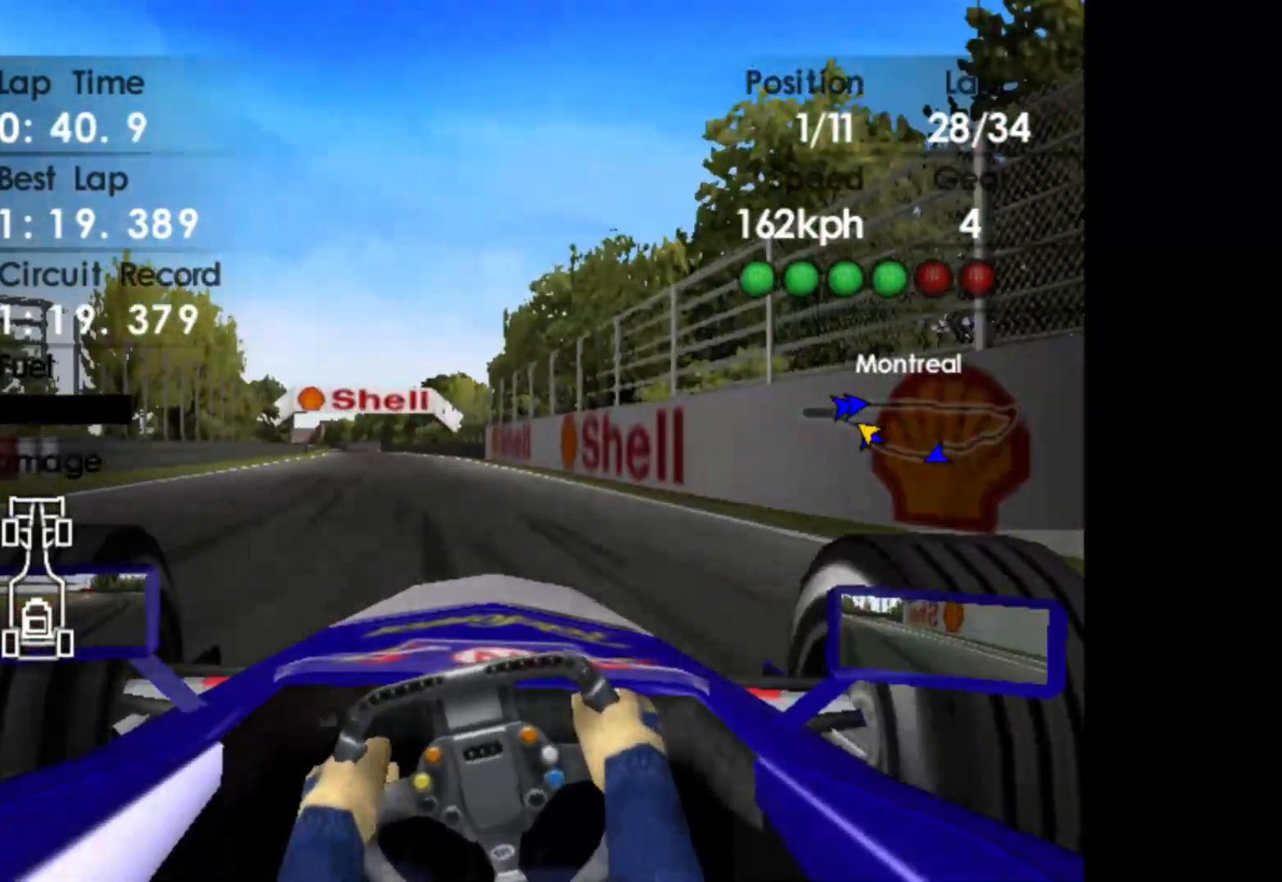
{"buttons": ["R2"], "left_stick": "left", "events": []}
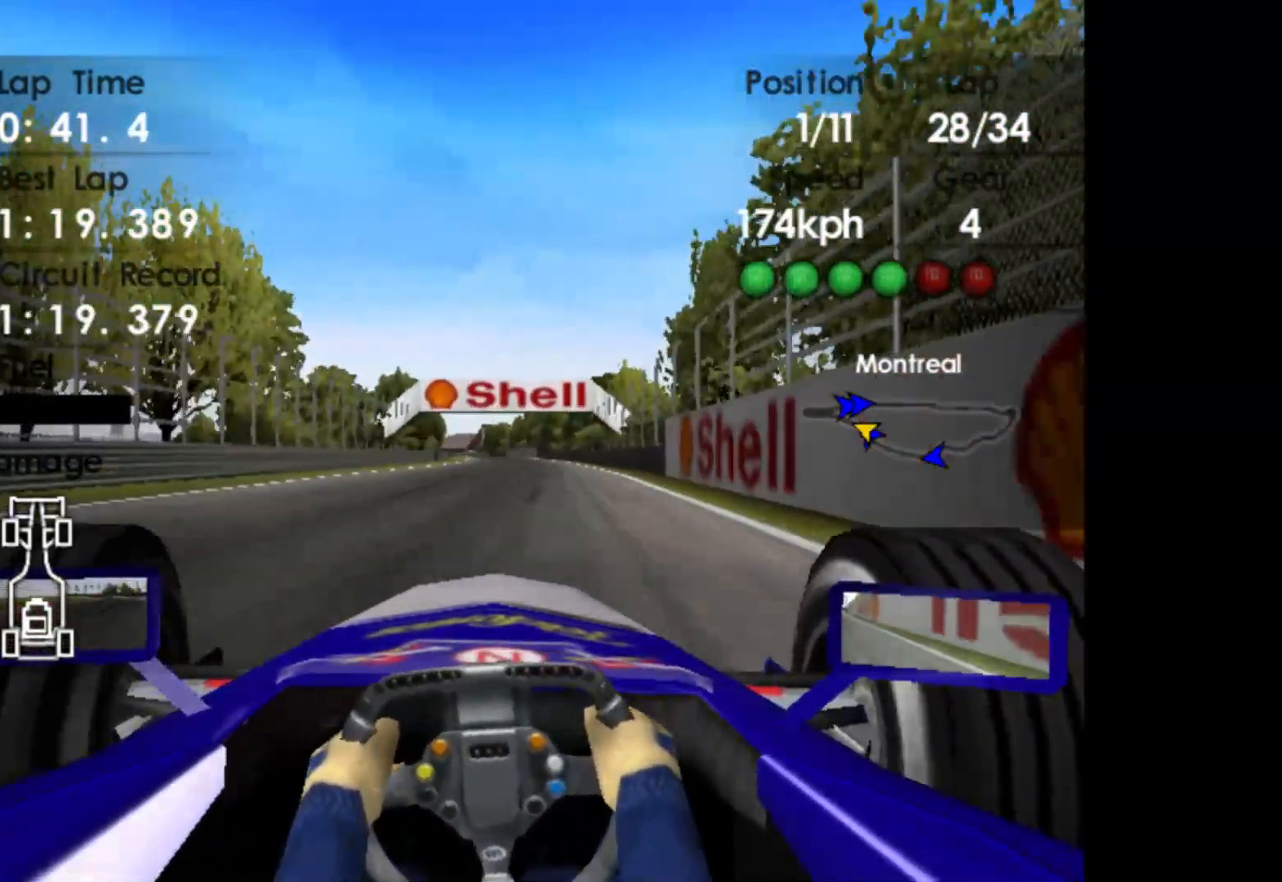
{"buttons": ["R2"], "left_stick": "center", "events": [[33, "left_stick", "center"]]}
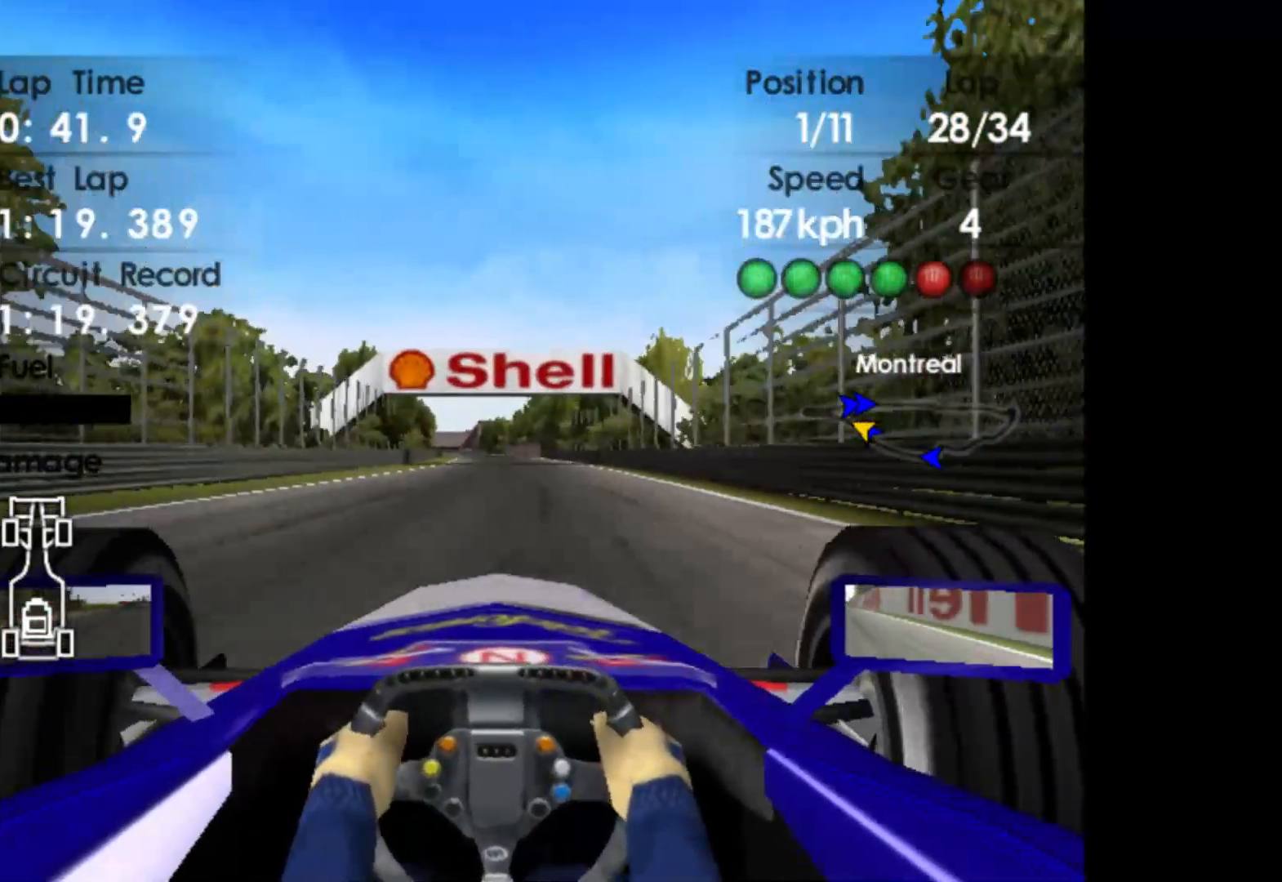
{"buttons": ["R2"], "left_stick": "center", "events": []}
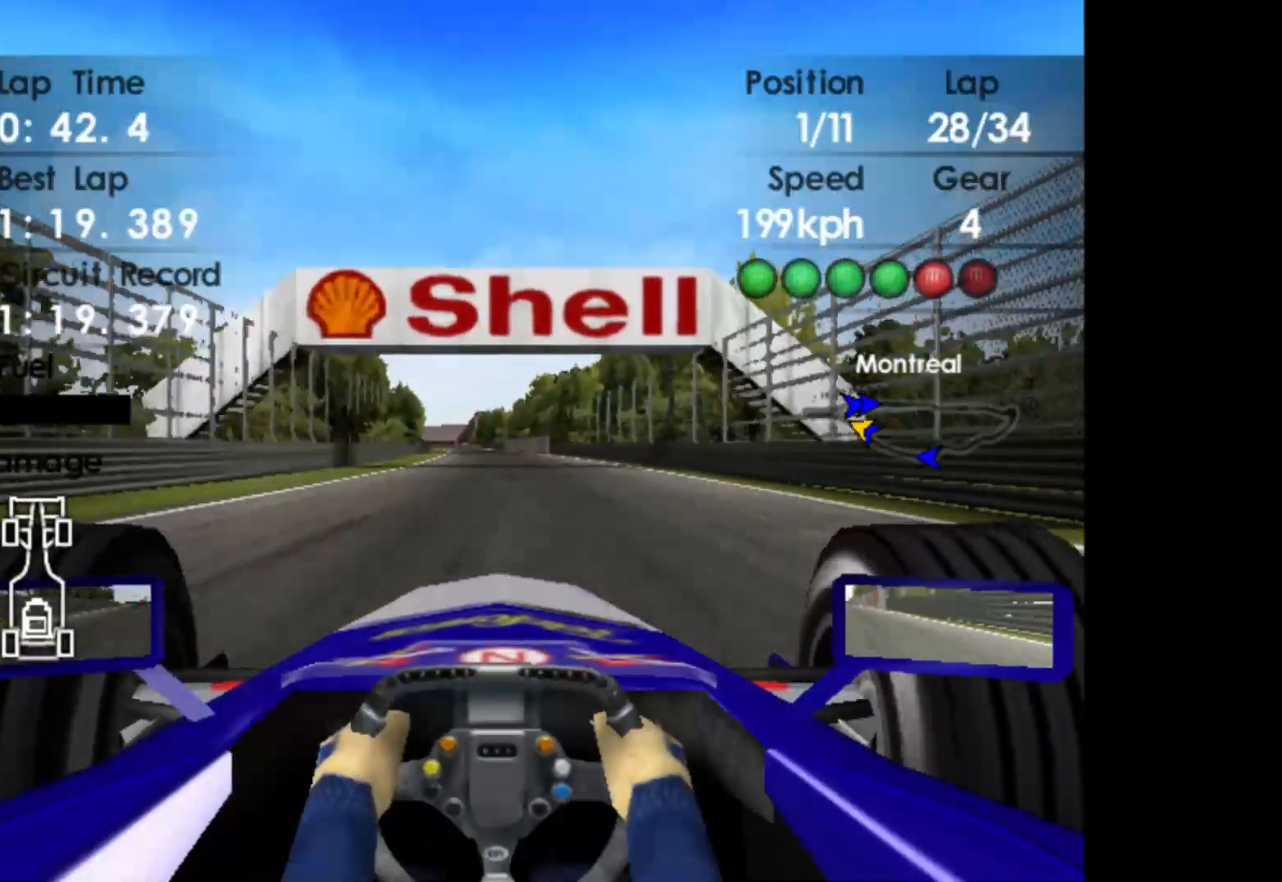
{"buttons": ["R2"], "left_stick": "left", "events": [[233, "A", "down"], [300, "left_stick", "left"], [350, "A", "up"]]}
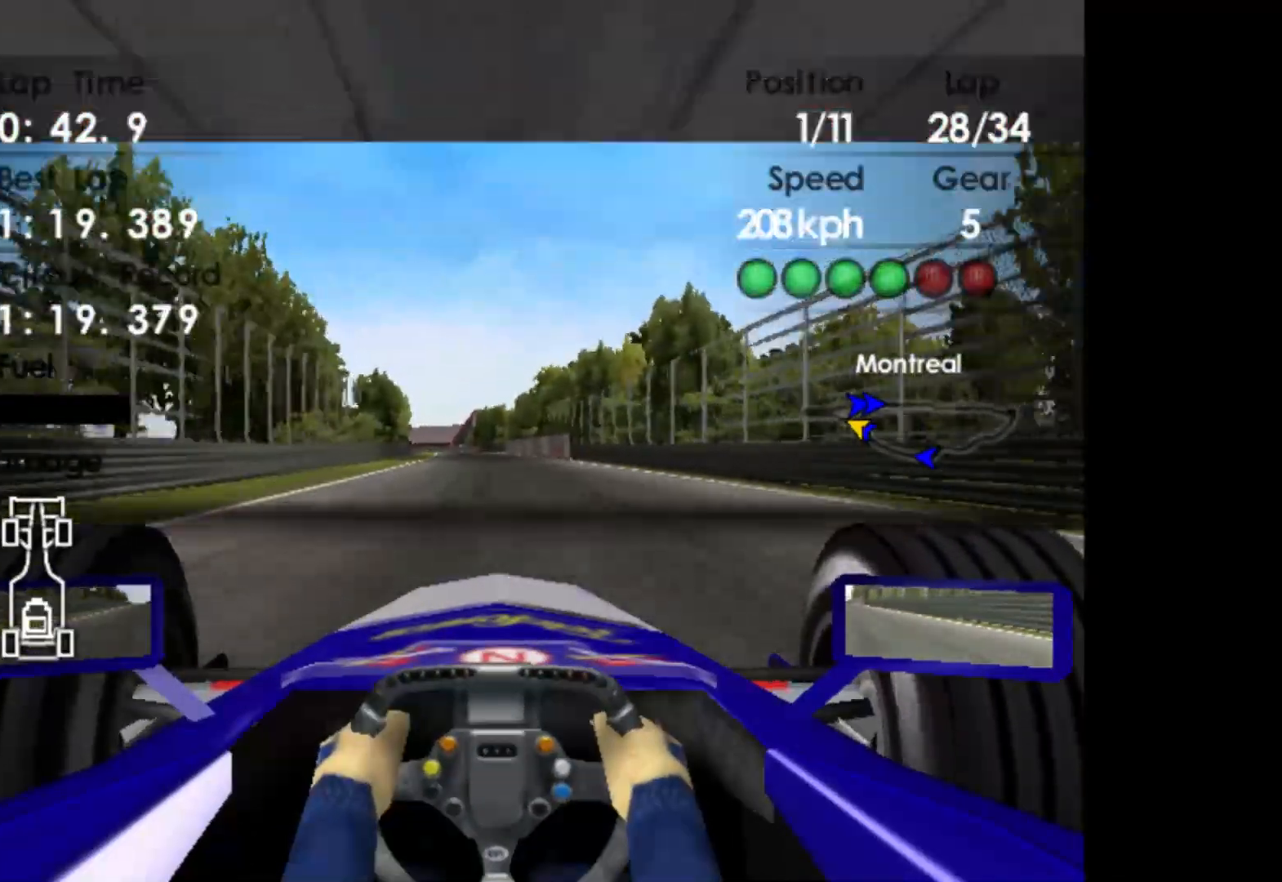
{"buttons": ["R2"], "left_stick": "left", "events": []}
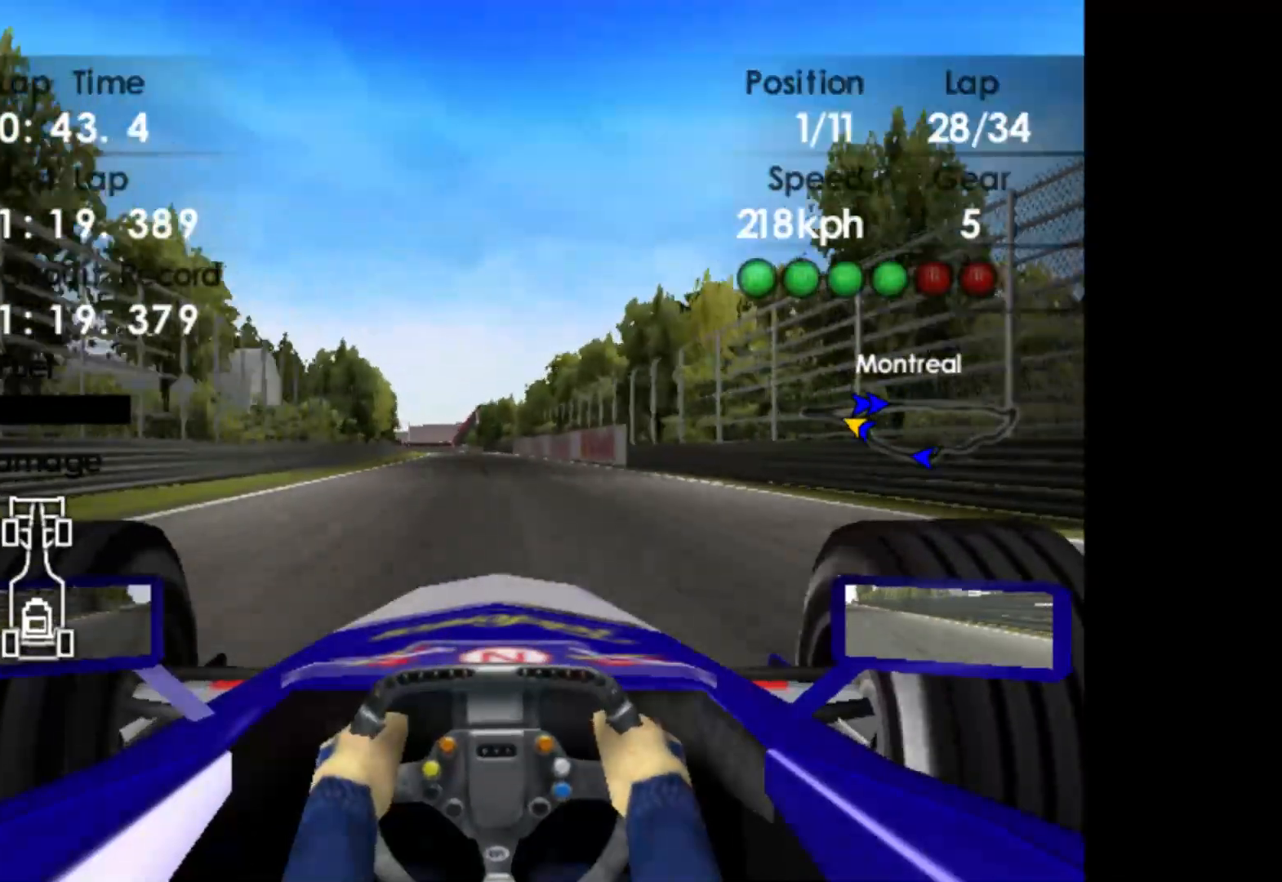
{"buttons": ["R2"], "left_stick": "left", "events": []}
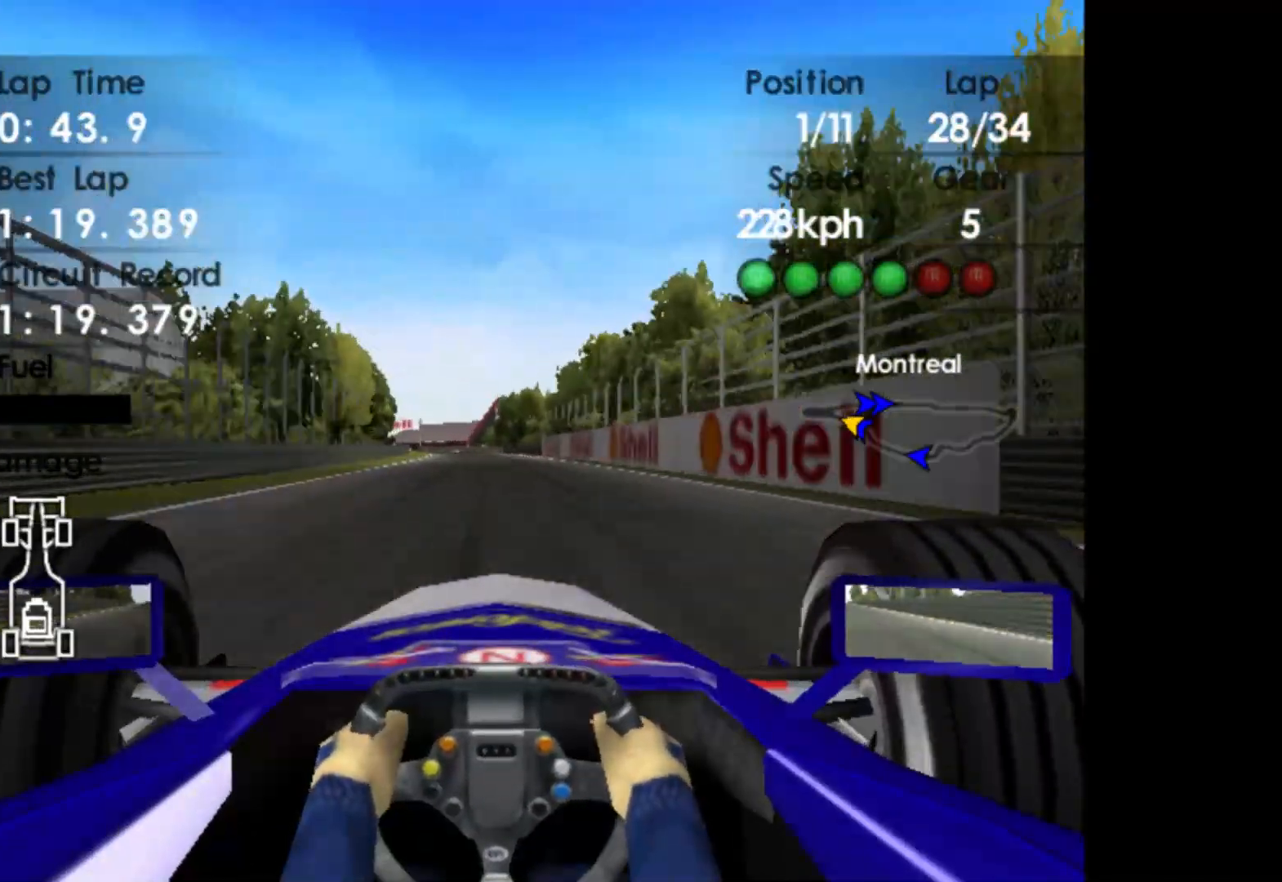
{"buttons": ["R2"], "left_stick": "left", "events": []}
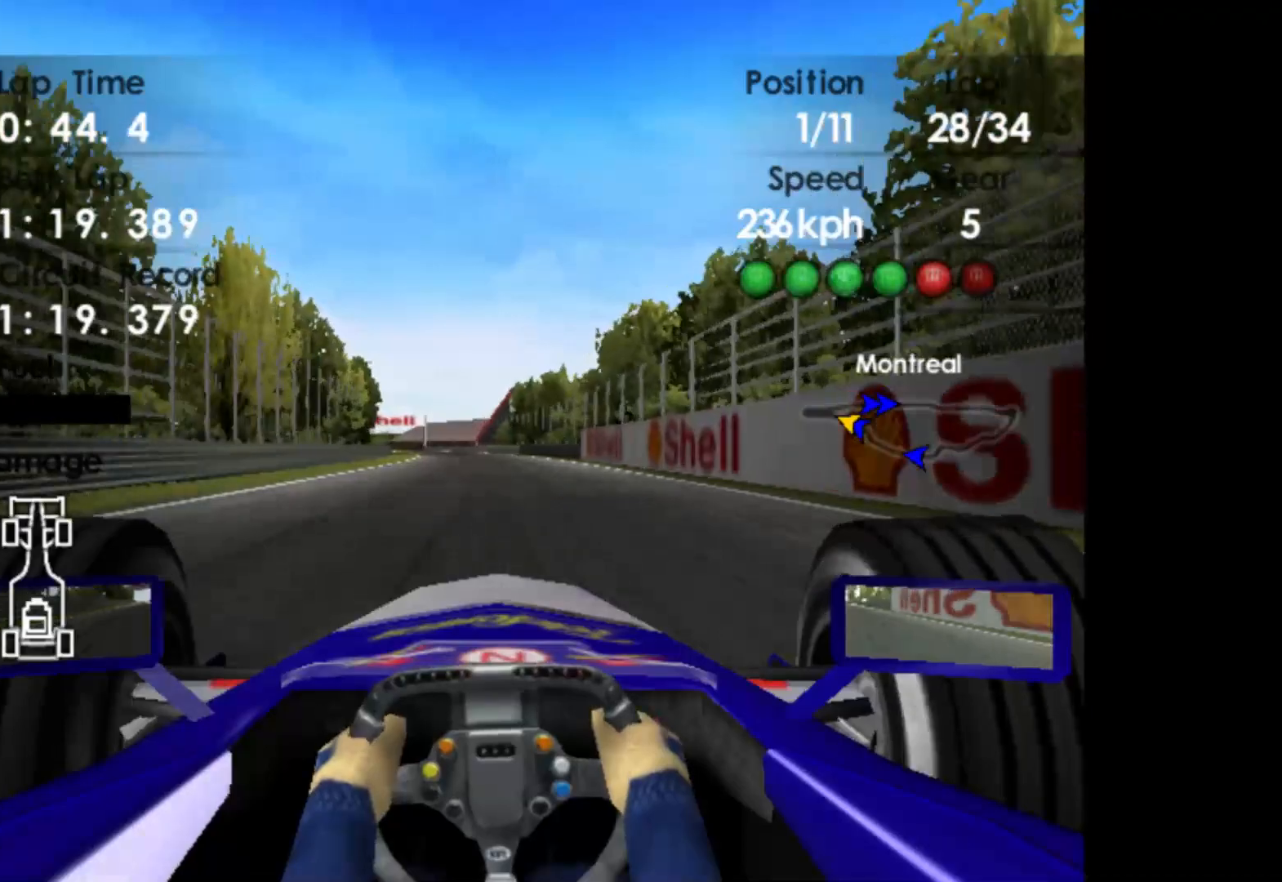
{"buttons": ["R2"], "left_stick": "left", "events": []}
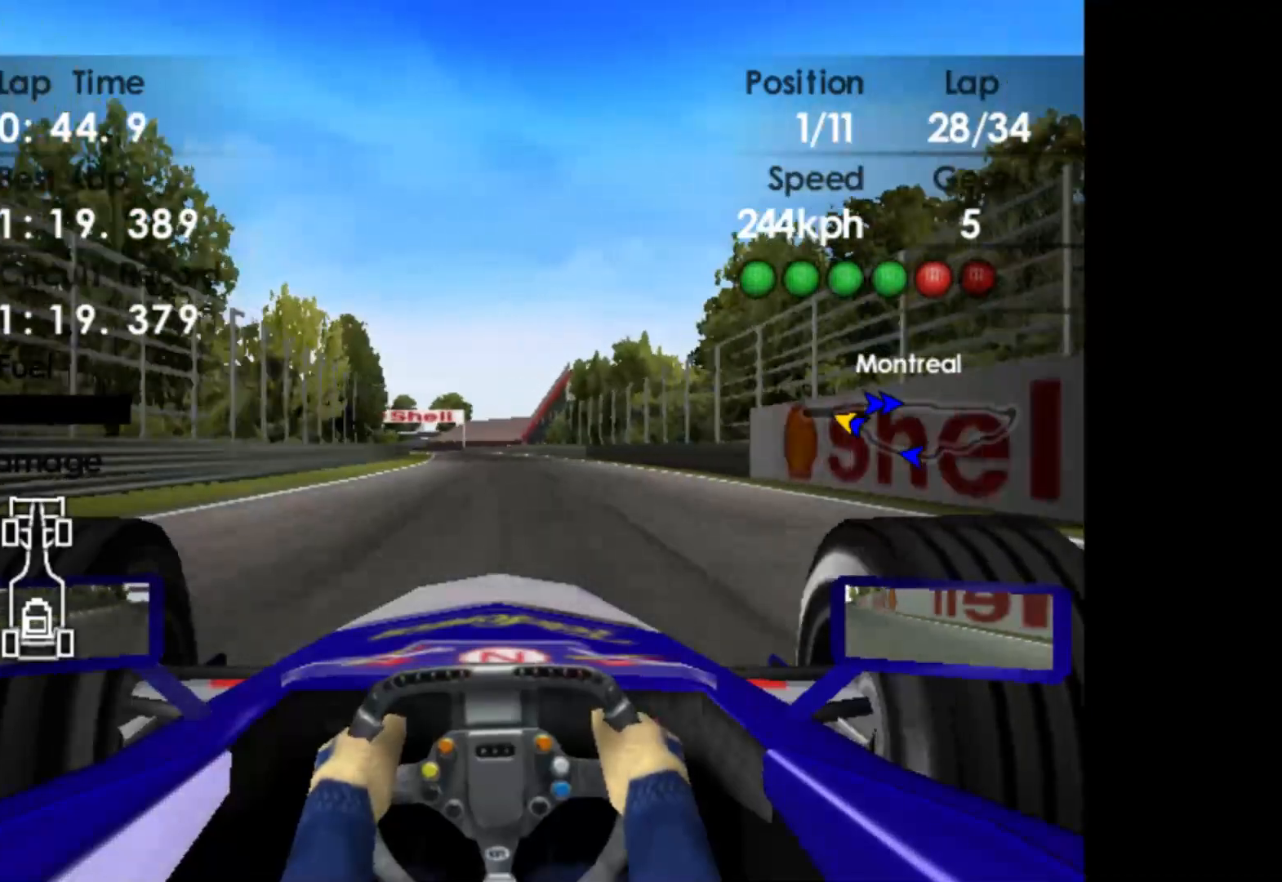
{"buttons": ["R2"], "left_stick": "left", "events": []}
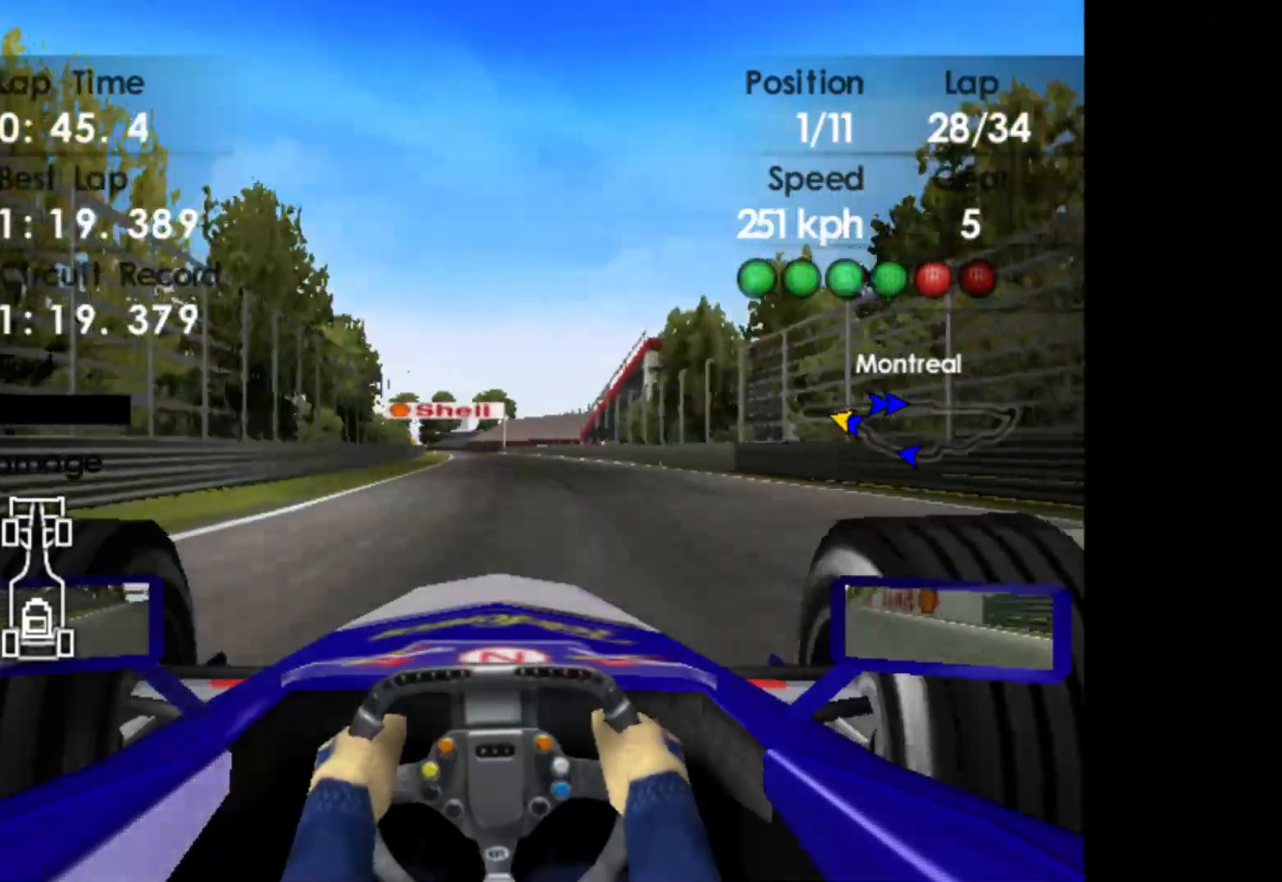
{"buttons": ["R2"], "left_stick": "left", "events": [[250, "A", "down"], [350, "A", "up"]]}
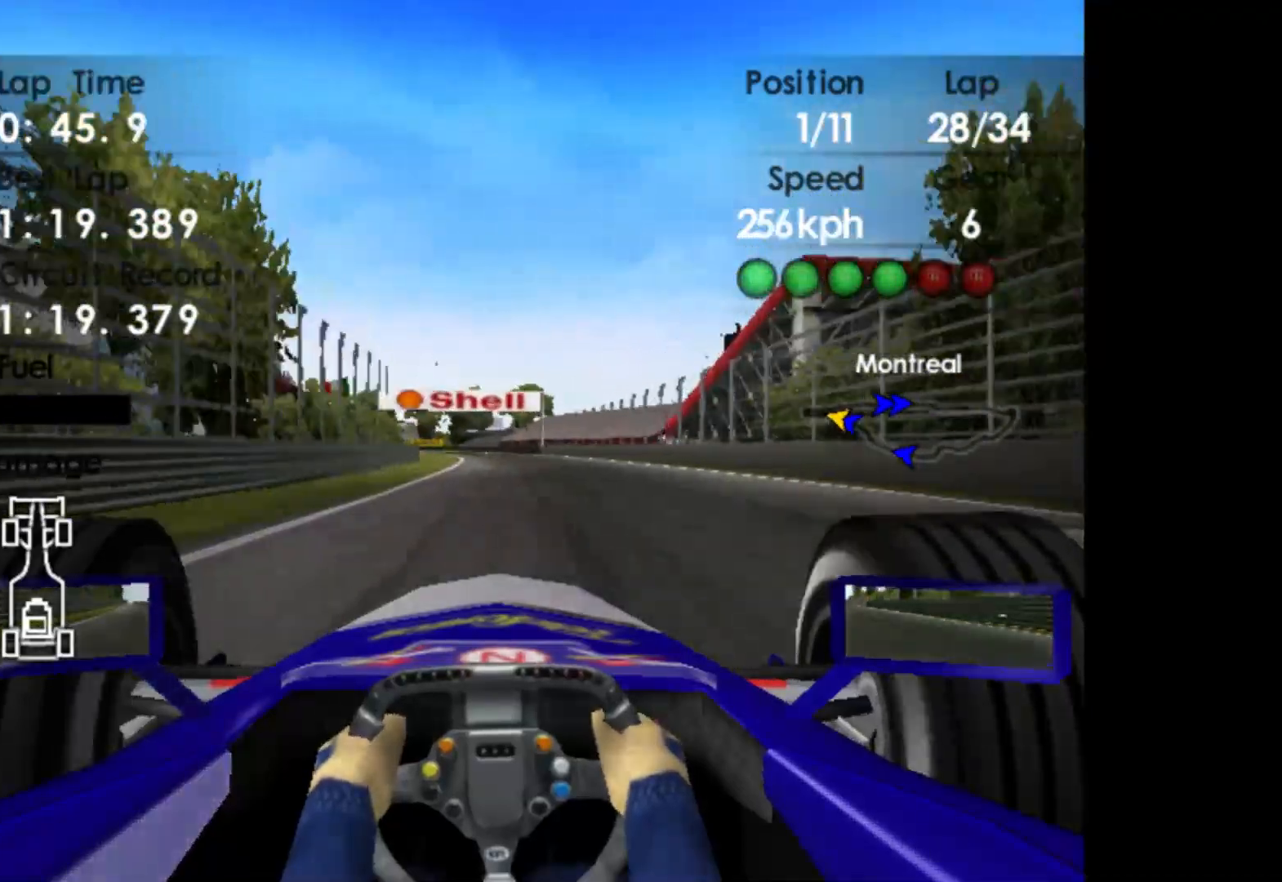
{"buttons": ["R2"], "left_stick": "left", "events": []}
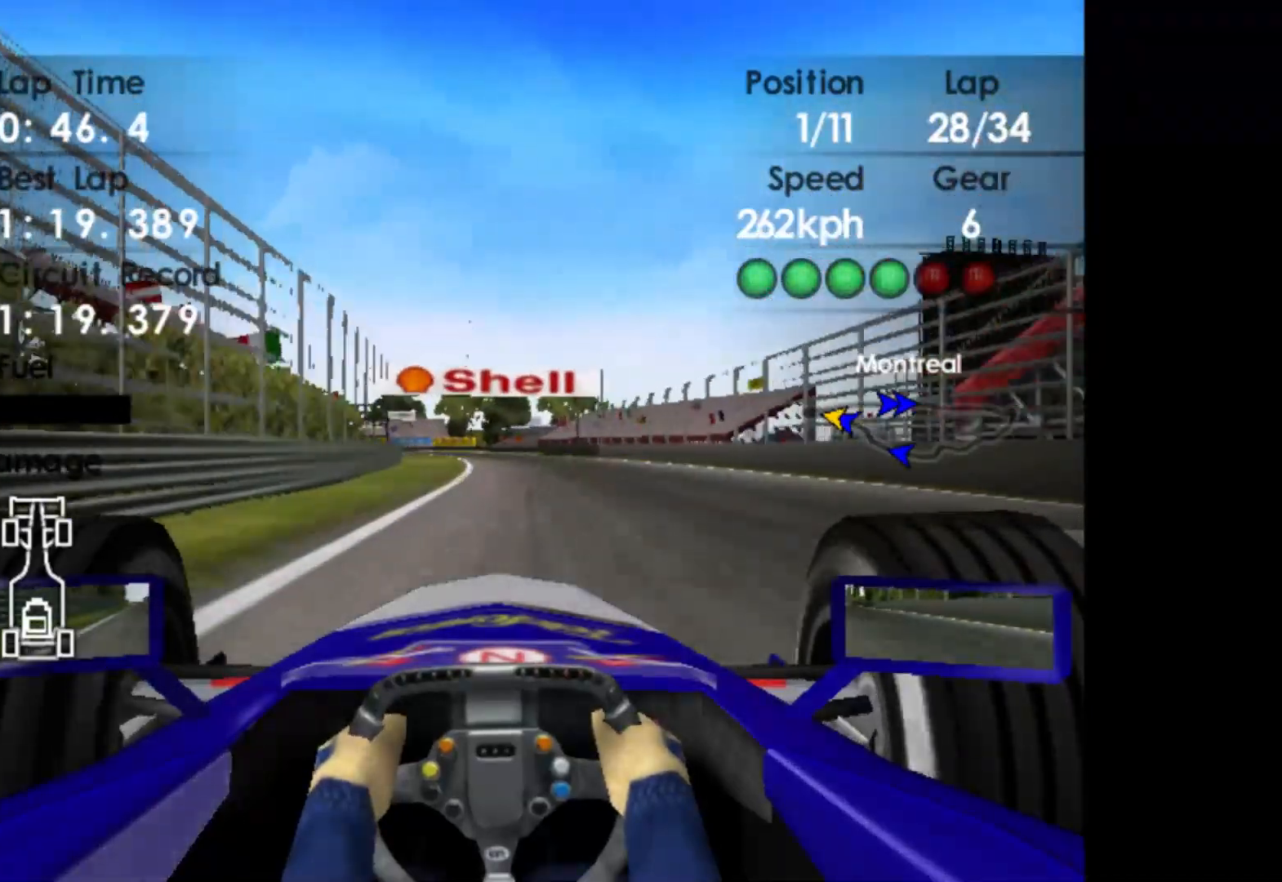
{"buttons": ["R2"], "left_stick": "left", "events": []}
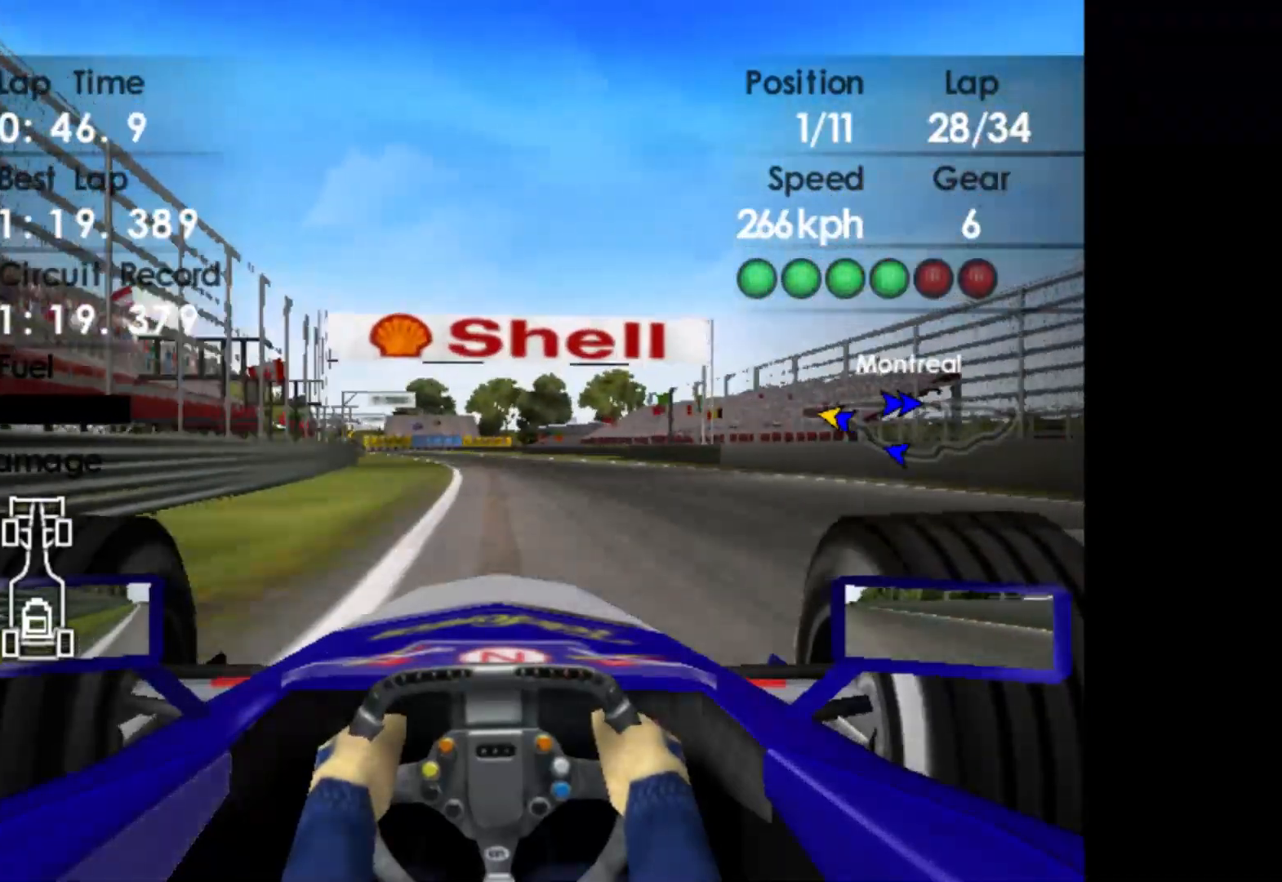
{"buttons": ["R2"], "left_stick": "left", "events": []}
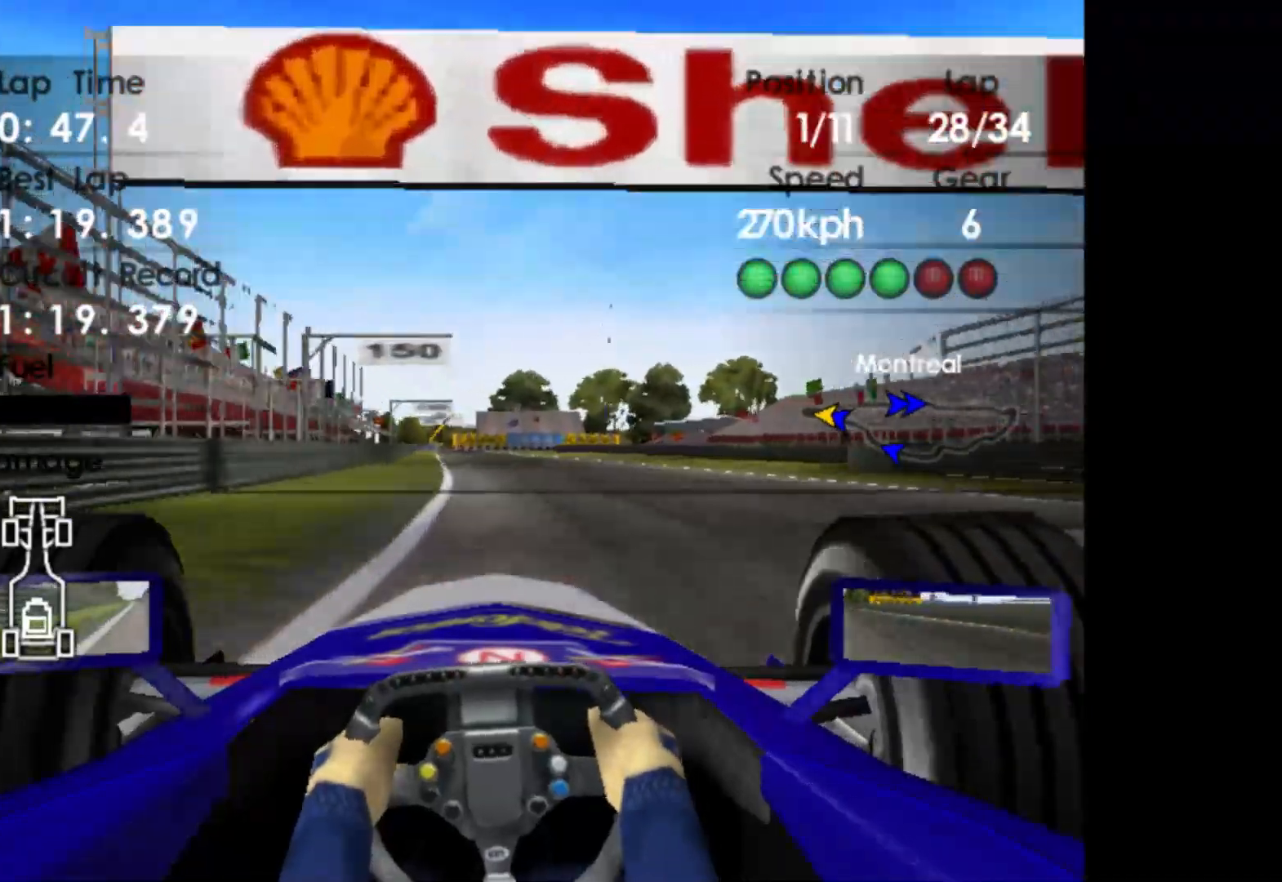
{"buttons": ["R2"], "left_stick": "left", "events": []}
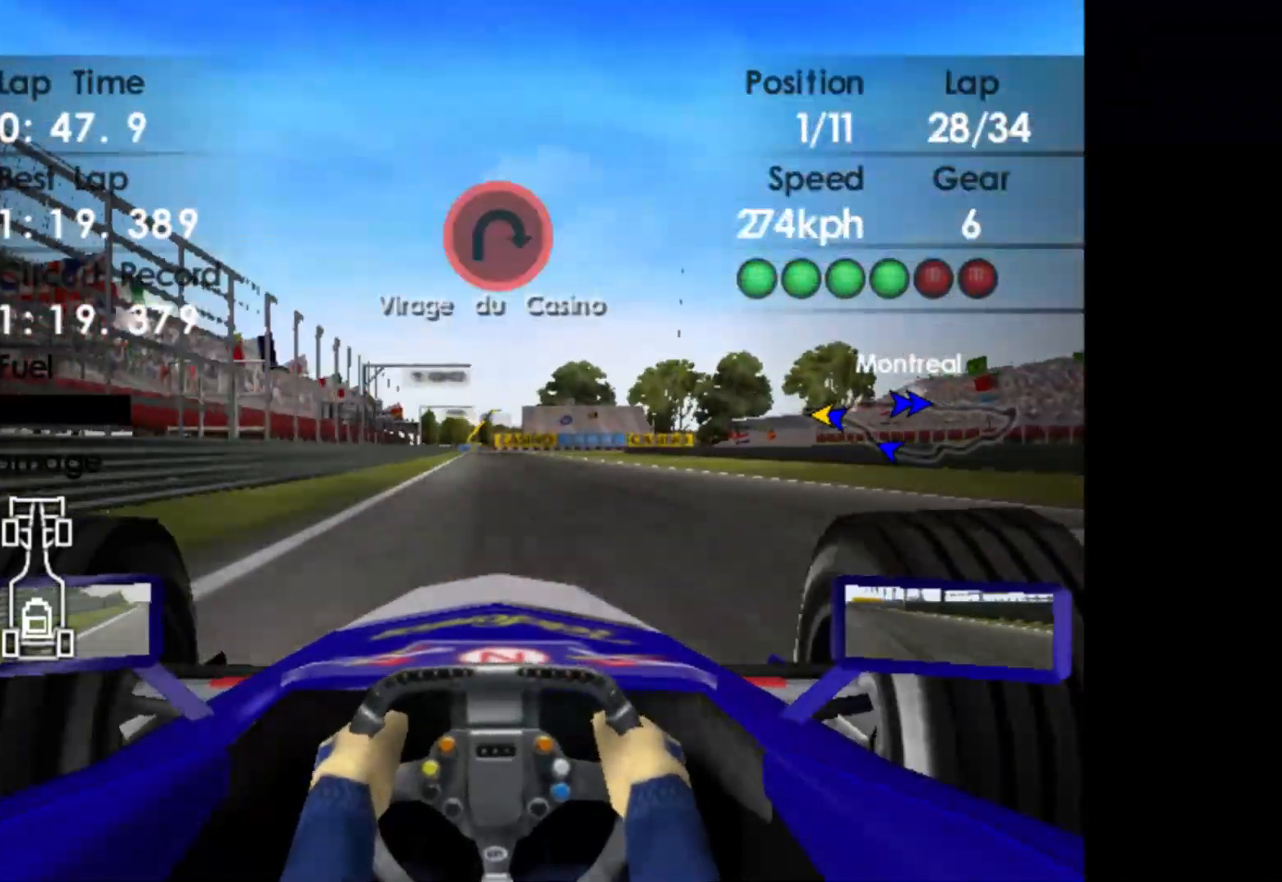
{"buttons": ["R2"], "left_stick": "center", "events": [[367, "left_stick", "center"]]}
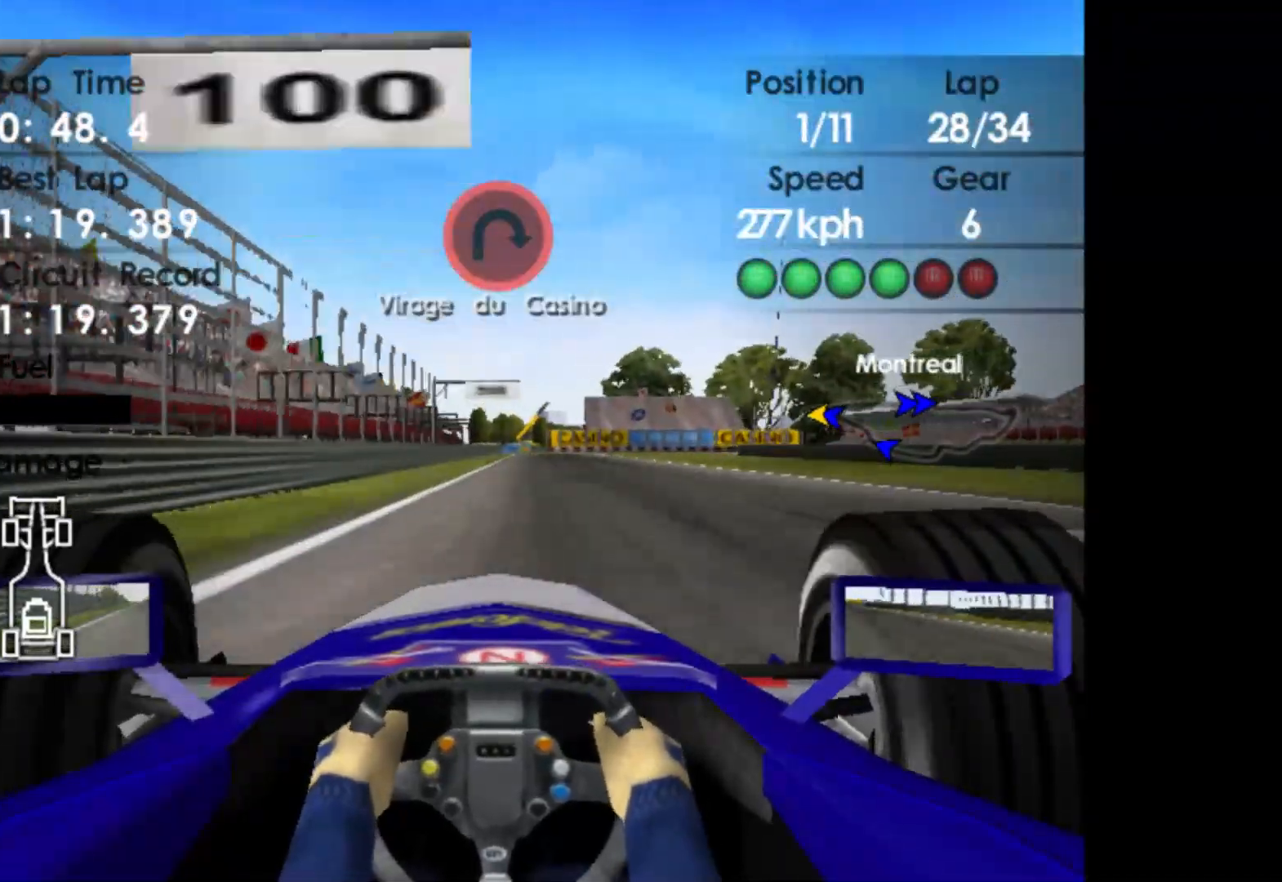
{"buttons": ["L2"], "left_stick": "center", "events": [[17, "left_stick", "right"], [267, "left_stick", "center"], [383, "L2", "down"], [433, "R2", "up"]]}